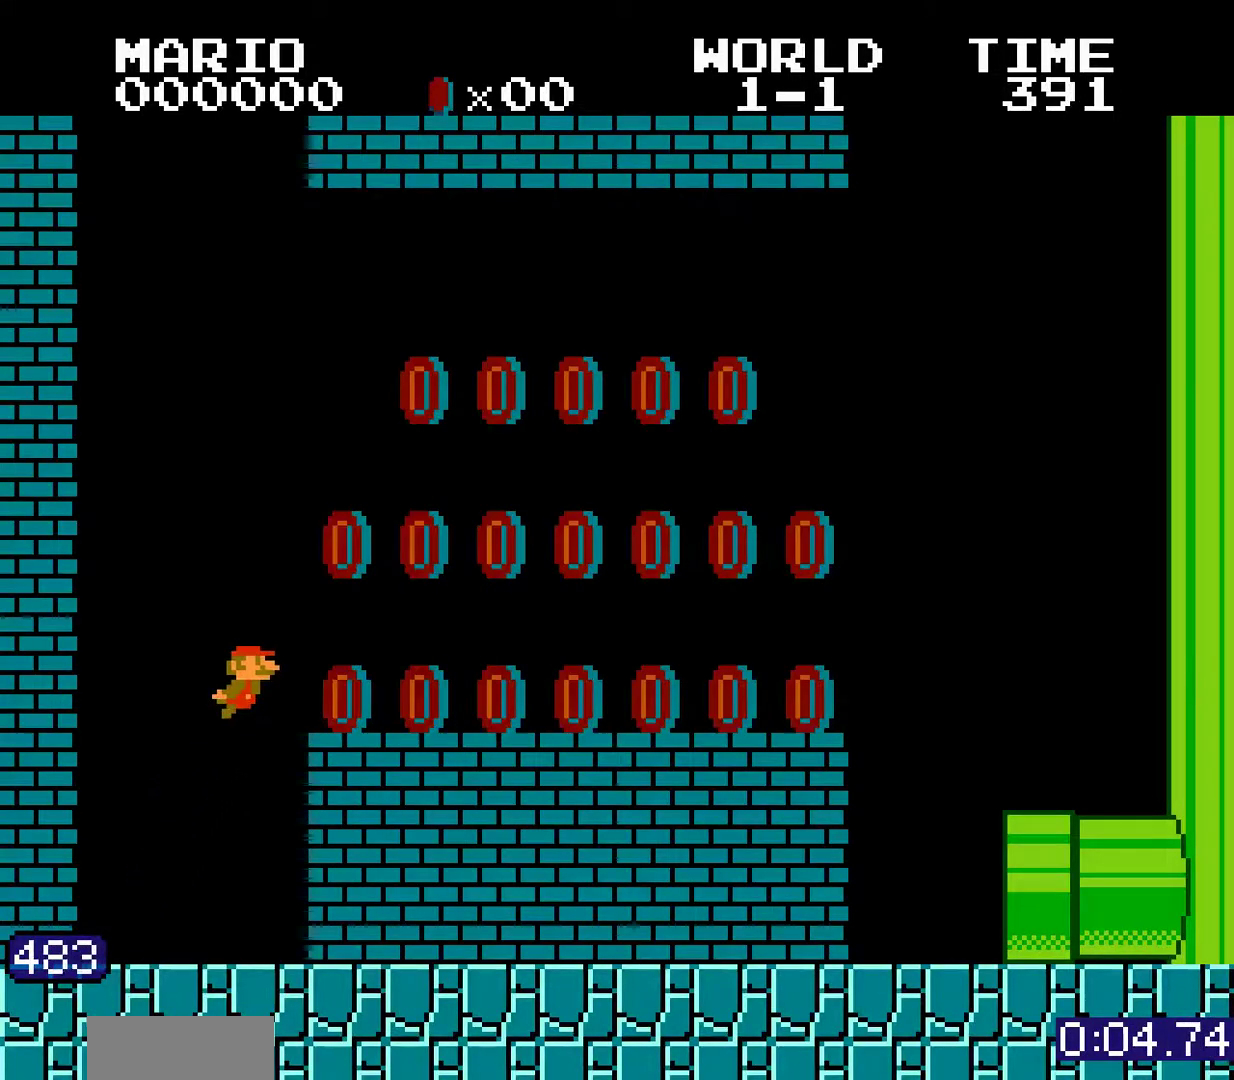
Gameplay with a controller (Nintendo layout); each line is a JSON object with the inputs held at the frame after it. "events" lists button and stick changes between this image and that frame as [ms after this image, input, new state], when the widget could be followed in between. Not read: L3 R3 SELECT START.
{"buttons": ["A", "B", "DPAD_RIGHT"], "events": [[50, "A", "down"], [67, "A", "up"], [117, "A", "down"], [133, "A", "up"], [167, "A", "down"]]}
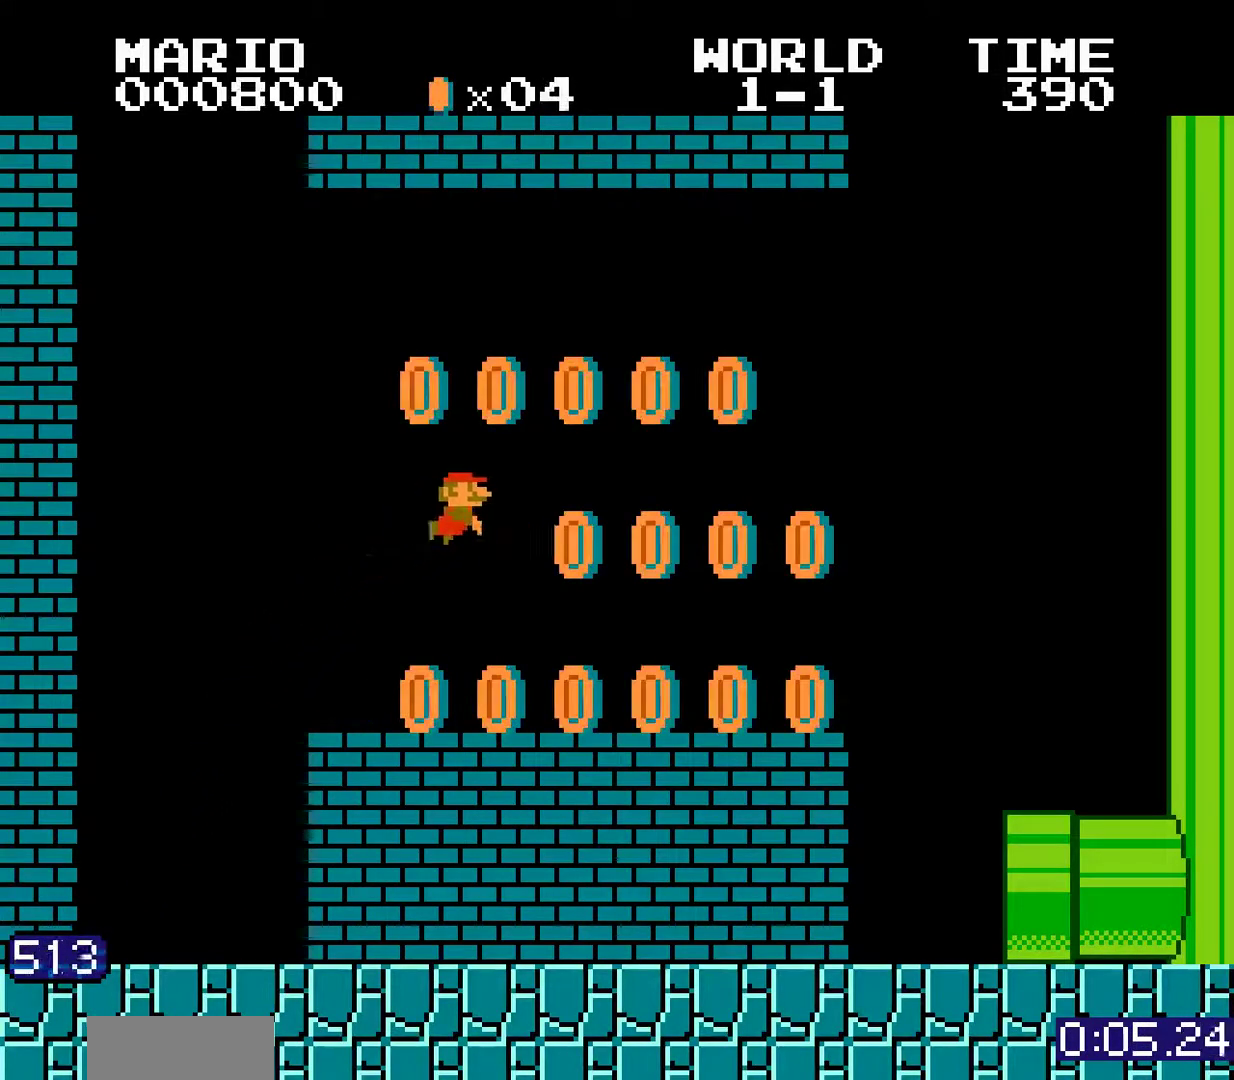
{"buttons": ["A", "B", "DPAD_RIGHT"]}
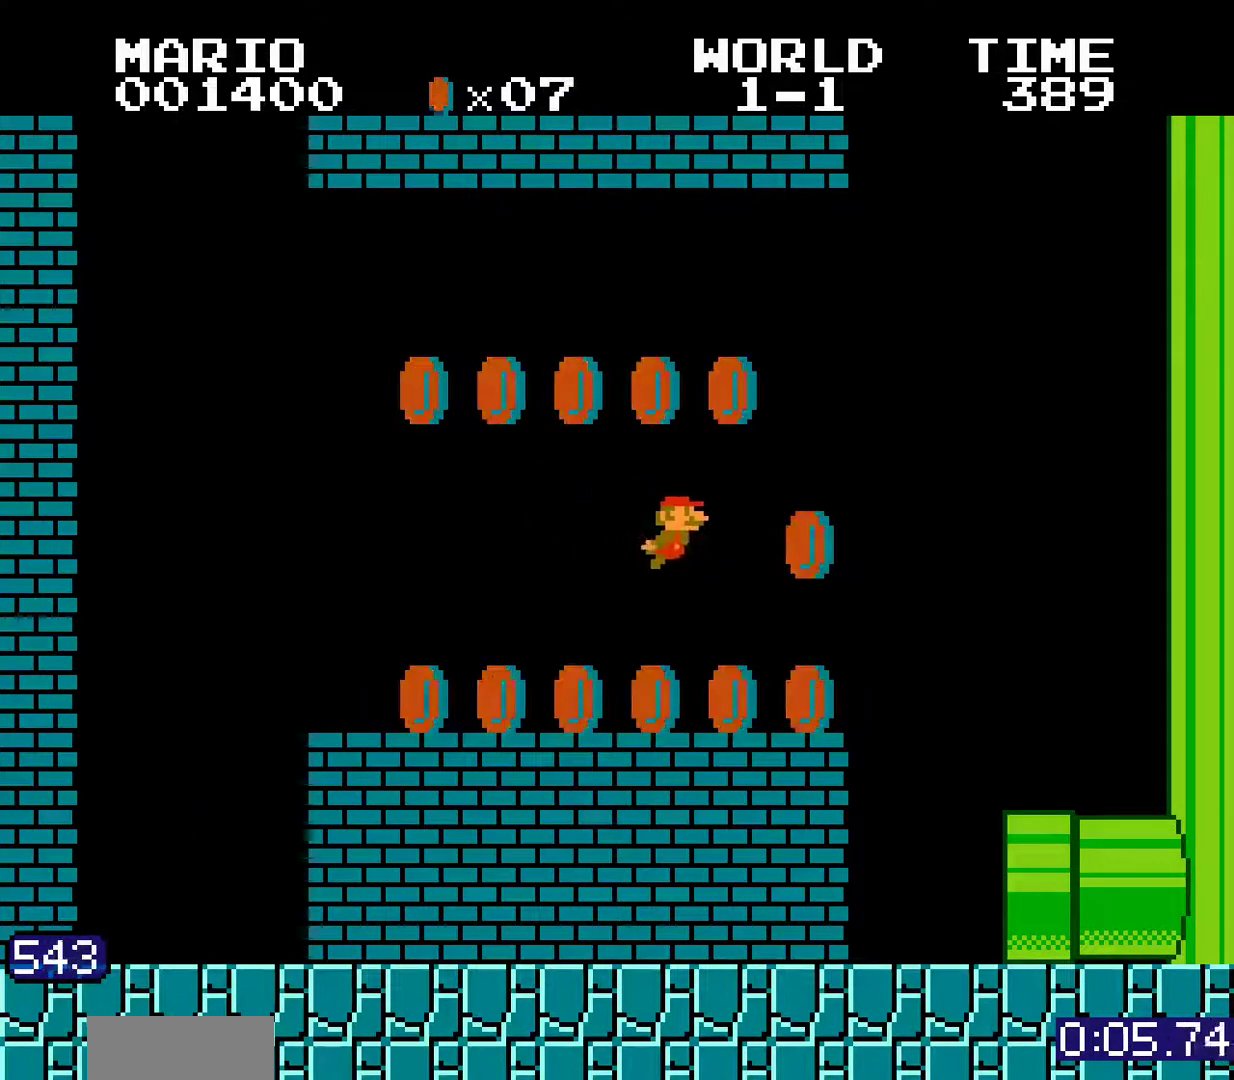
{"buttons": ["A", "B", "DPAD_RIGHT"]}
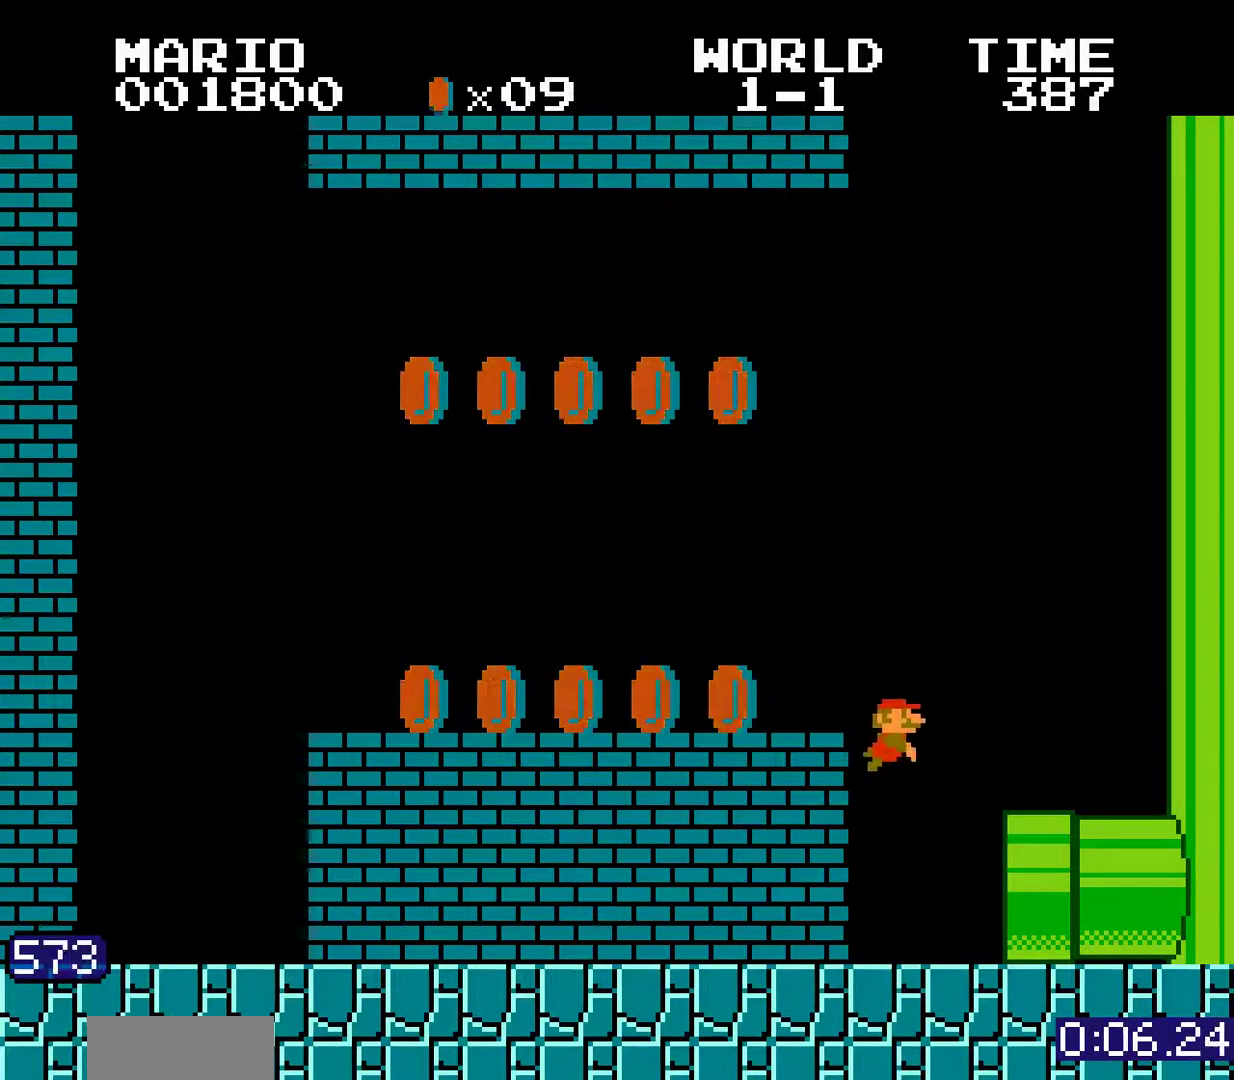
{"buttons": ["B", "DPAD_RIGHT"], "events": [[383, "A", "up"]]}
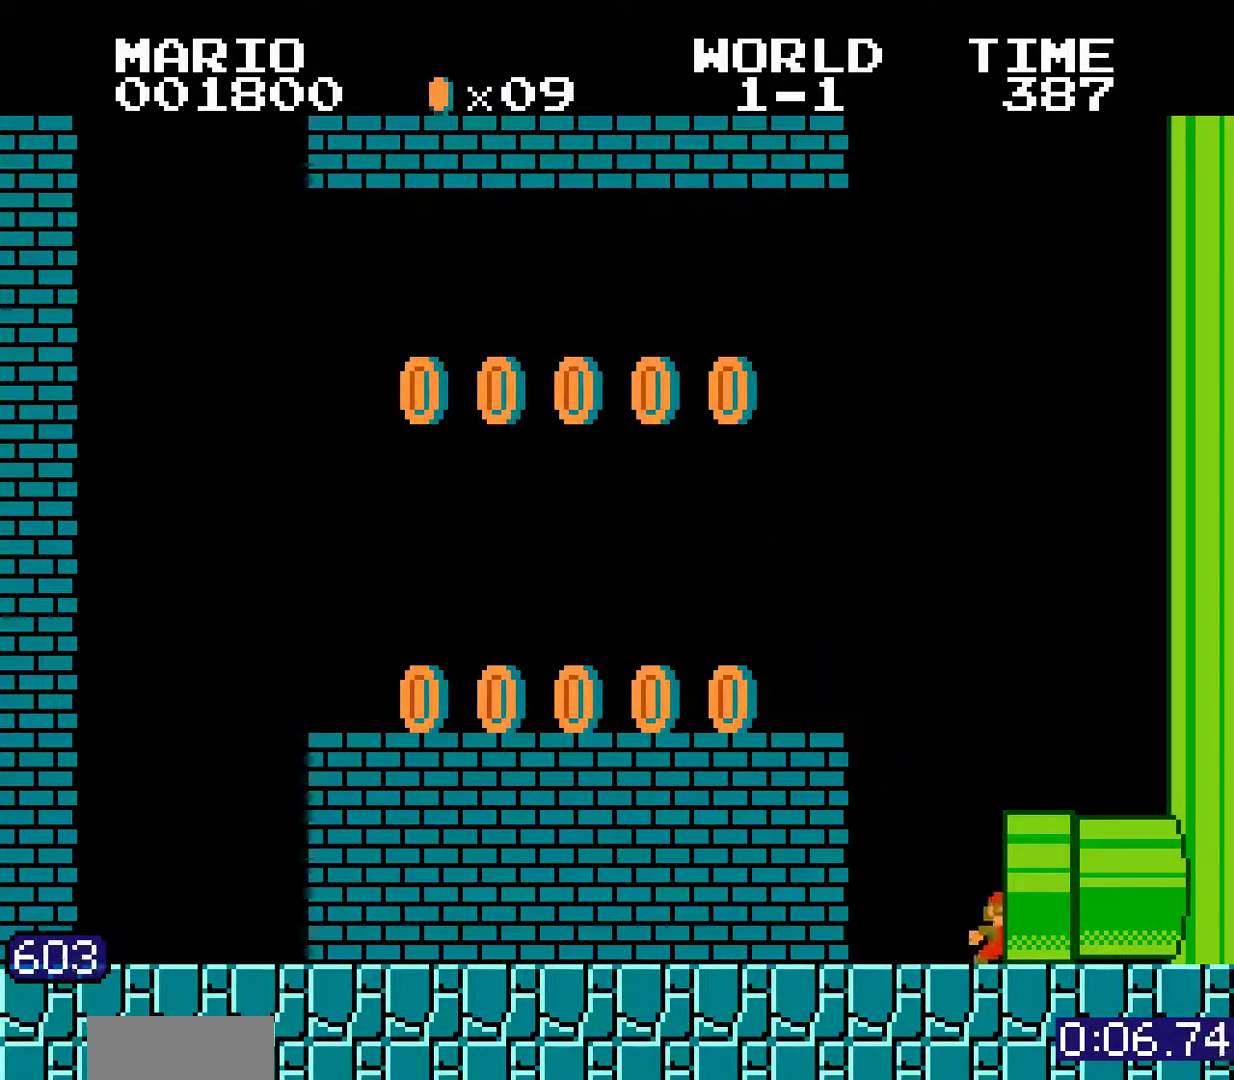
{"buttons": [], "events": [[100, "B", "up"], [100, "DPAD_RIGHT", "up"]]}
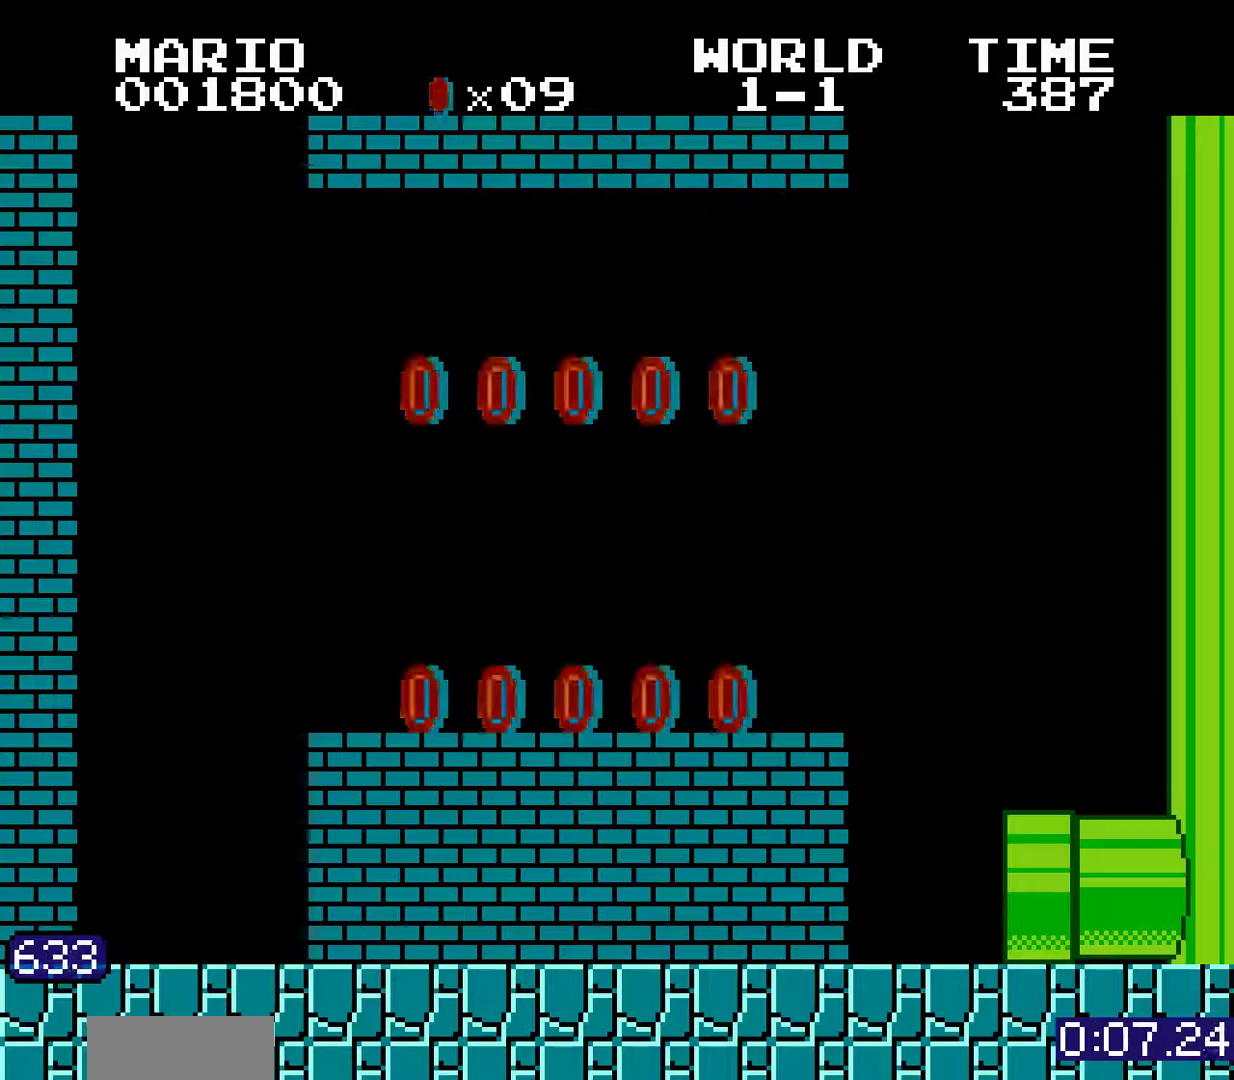
{"buttons": []}
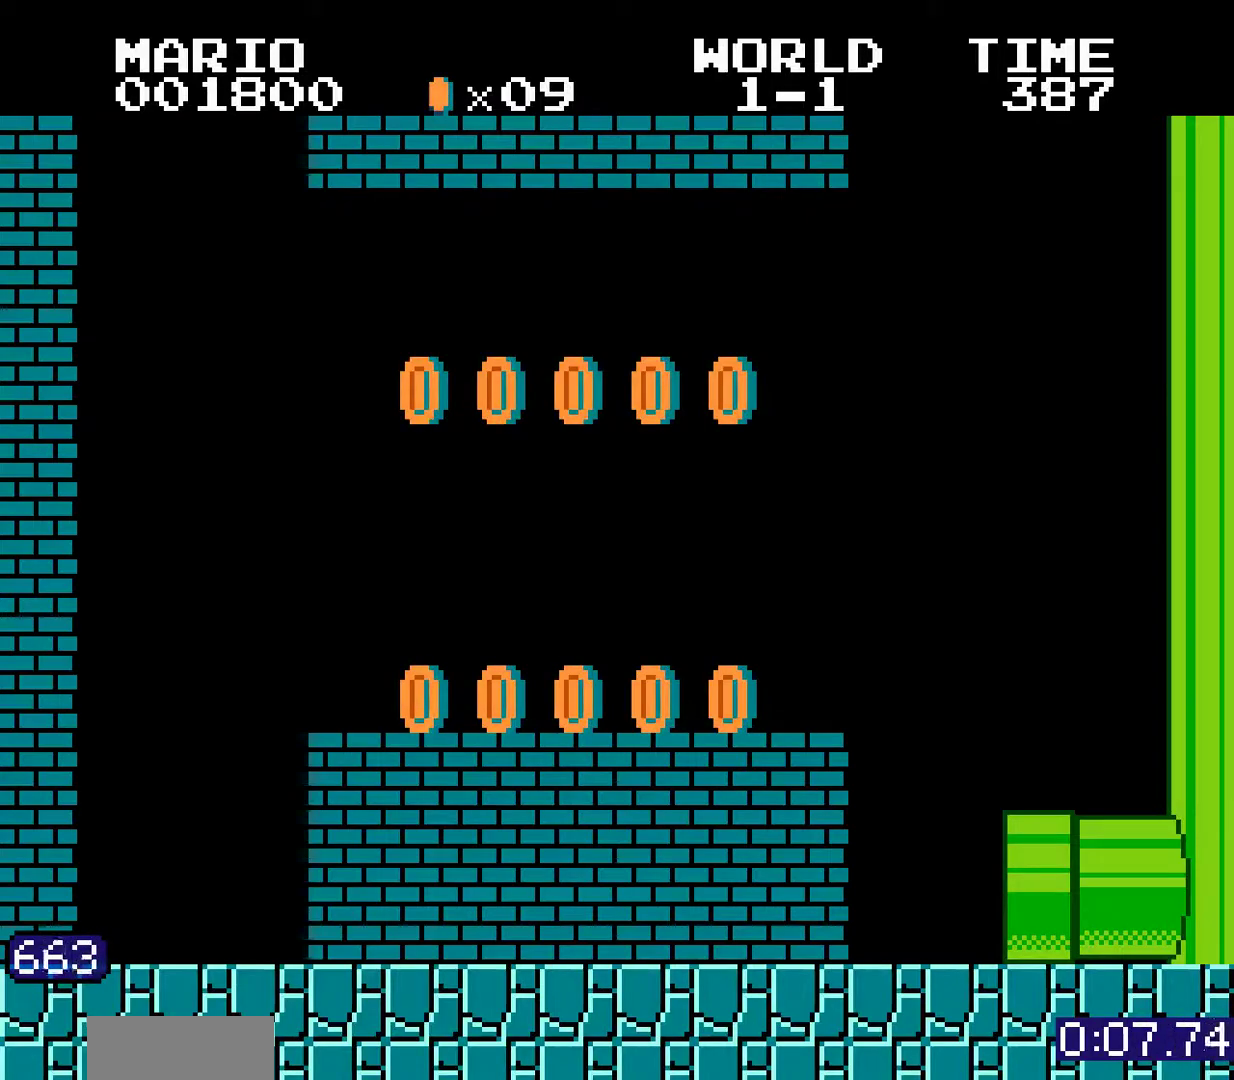
{"buttons": []}
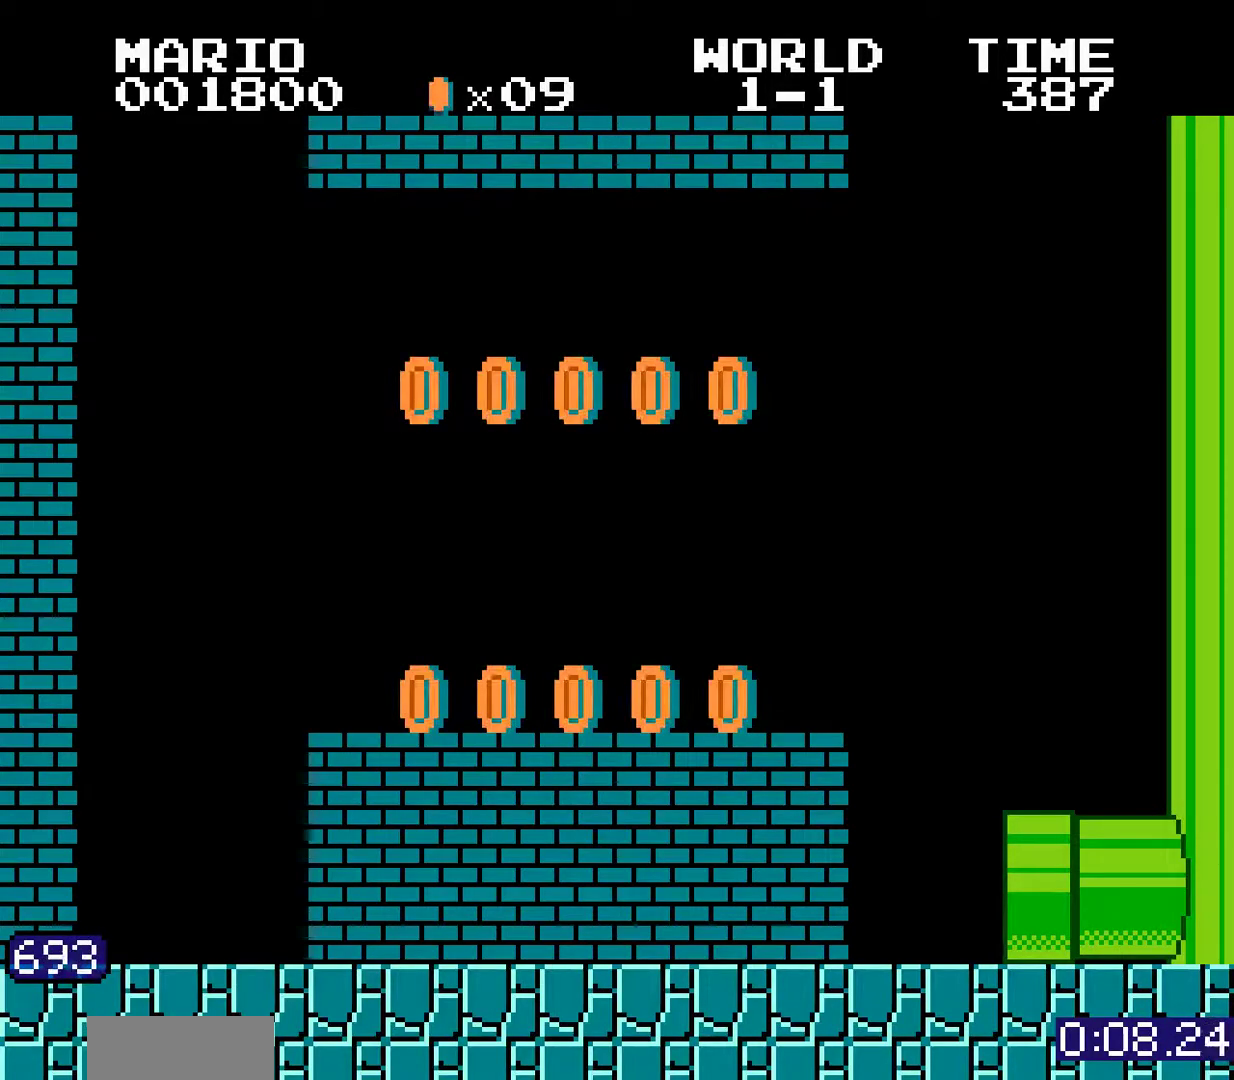
{"buttons": []}